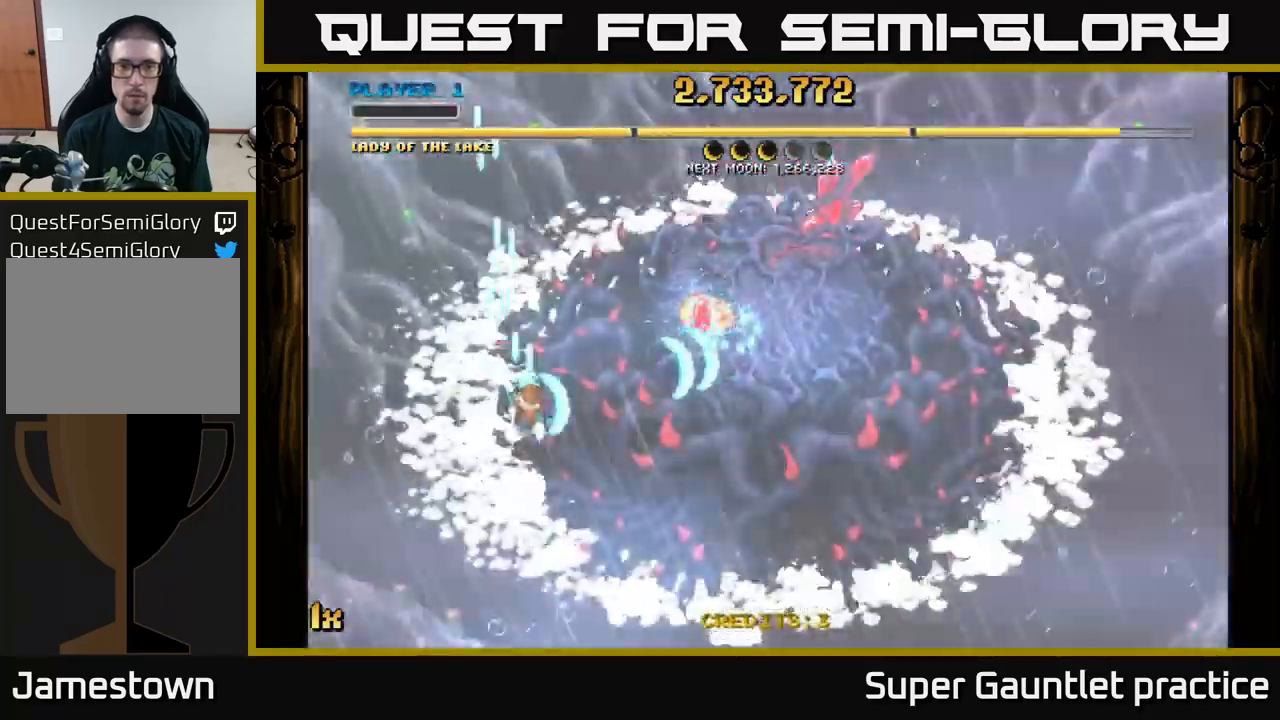
Gameplay with a controller (Xbox layout); each line is a JSON object with the inputs held at the frame after it. "events" lists button and stick changes between this image and that frame as [ms after this image, input, new state], when the widget could be followed in between. Not read: right_stick.
{"buttons": ["A"], "left_stick": "up-right", "events": [[367, "left_stick", "up-right"], [384, "X", "down"], [467, "X", "up"]]}
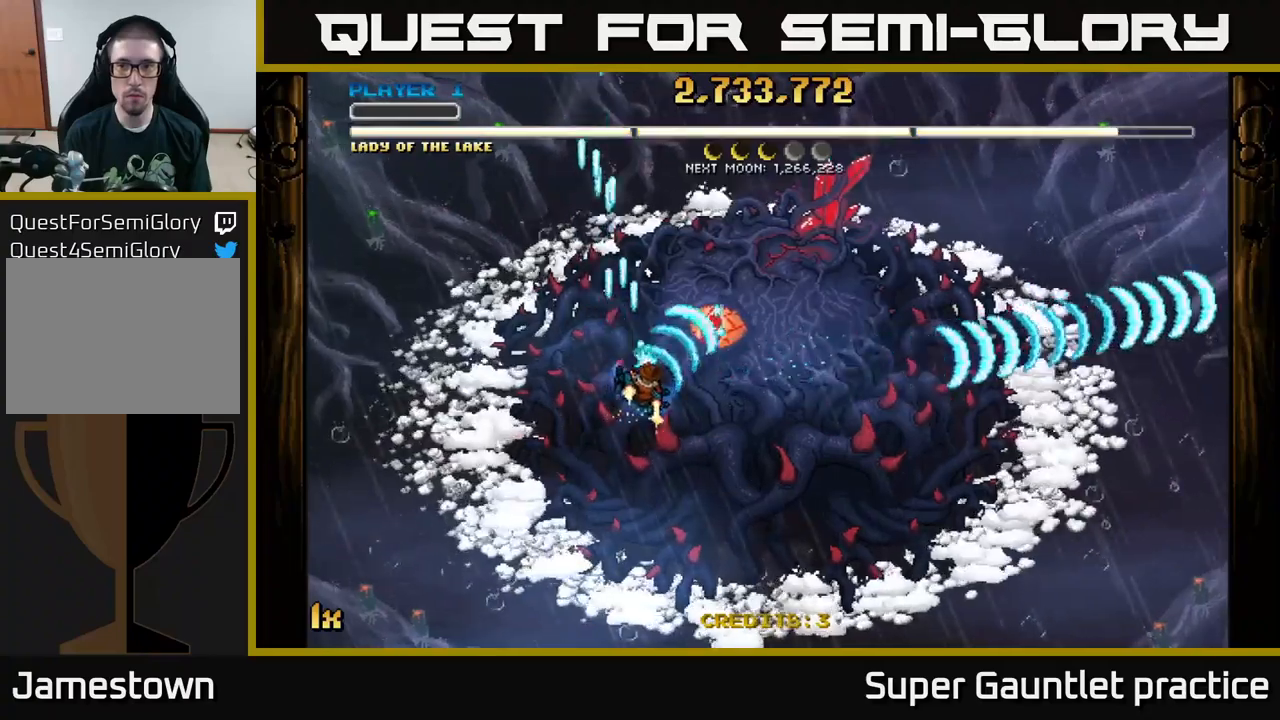
{"buttons": ["A"], "left_stick": "down-right", "events": [[16, "left_stick", "down-right"]]}
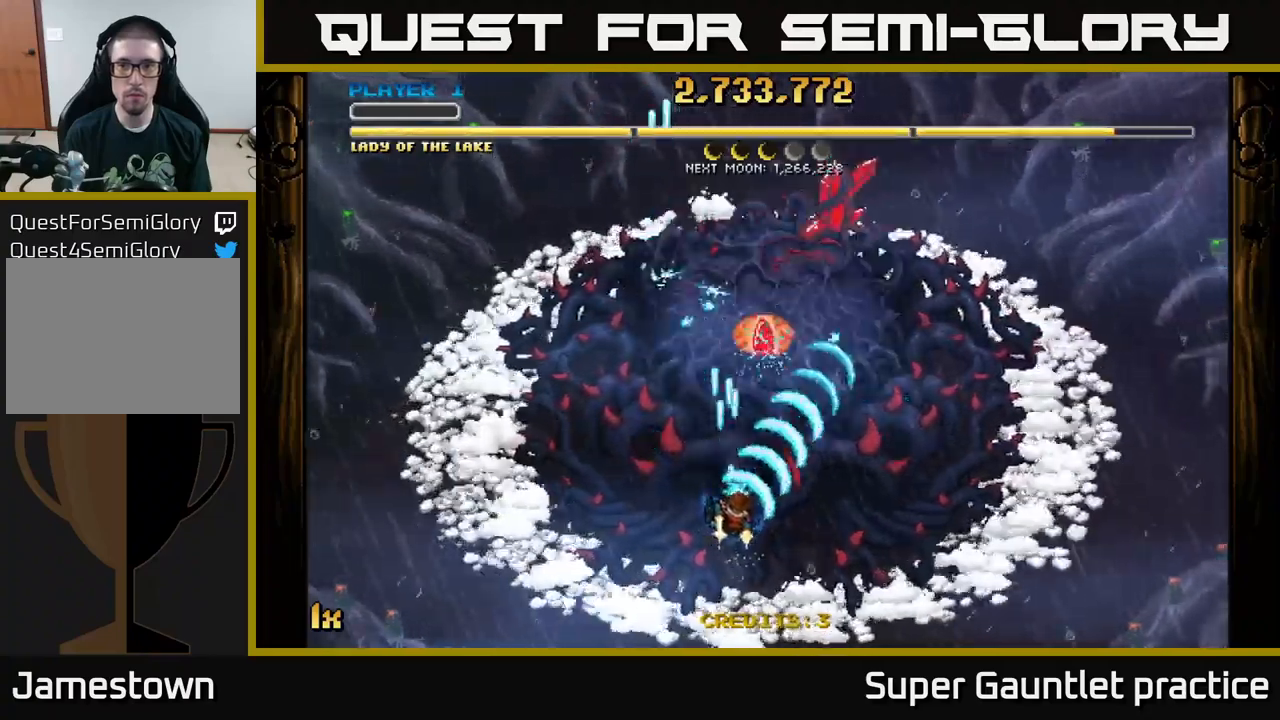
{"buttons": ["A"], "left_stick": "down", "events": [[116, "X", "down"], [116, "left_stick", "up"], [266, "X", "up"], [333, "left_stick", "down"]]}
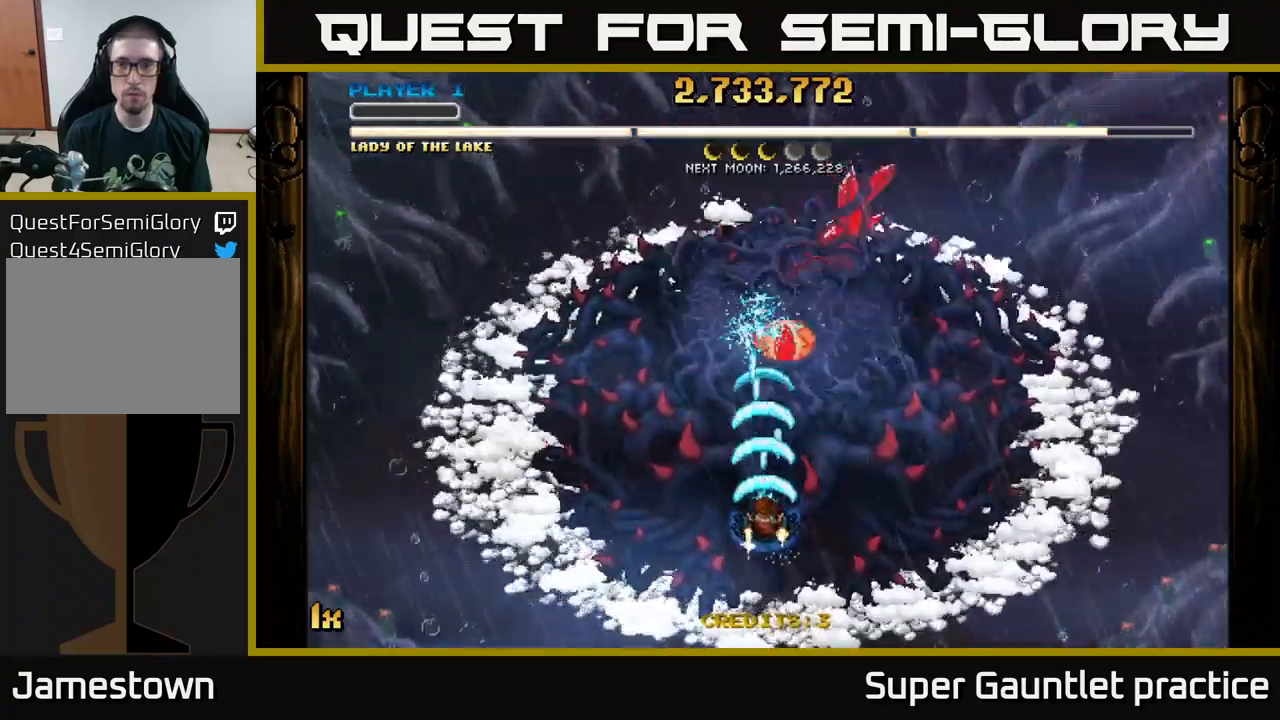
{"buttons": ["A"], "left_stick": "center", "events": [[300, "left_stick", "center"]]}
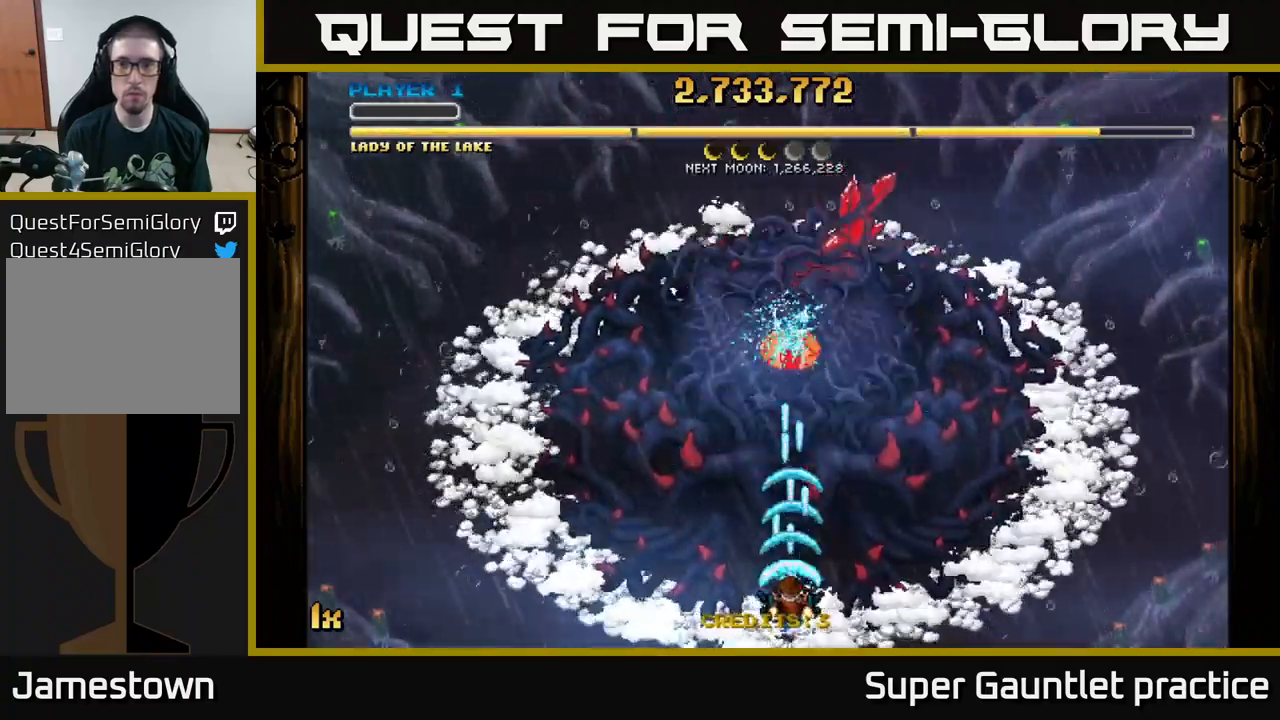
{"buttons": ["A"], "left_stick": "center", "events": []}
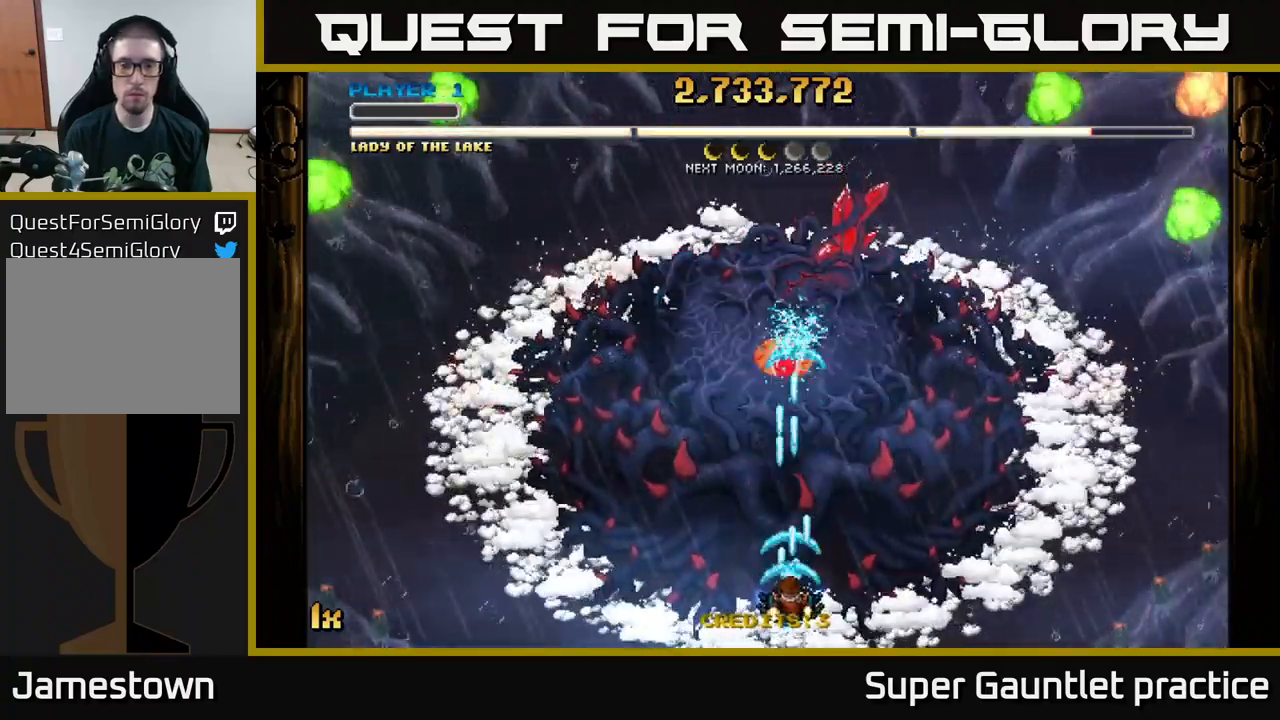
{"buttons": ["A"], "left_stick": "up", "events": [[383, "left_stick", "right"], [500, "left_stick", "up"]]}
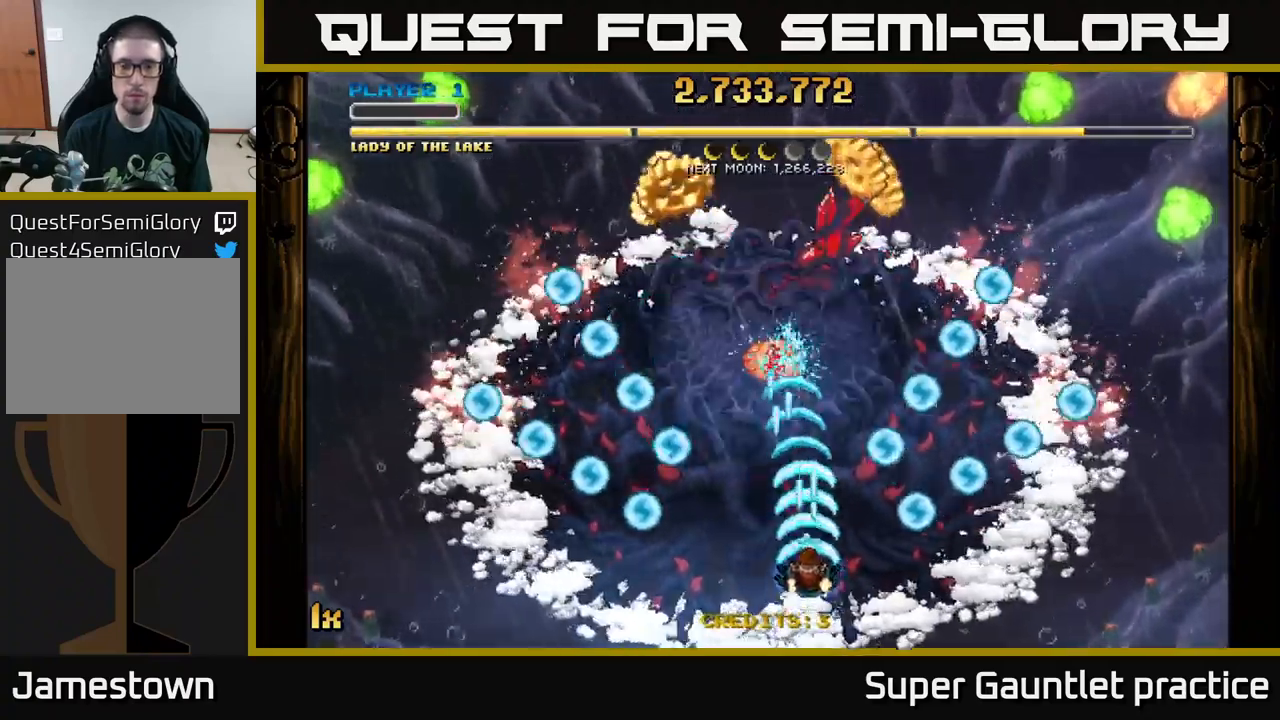
{"buttons": ["A"], "left_stick": "center", "events": [[133, "left_stick", "up-left"], [400, "left_stick", "center"]]}
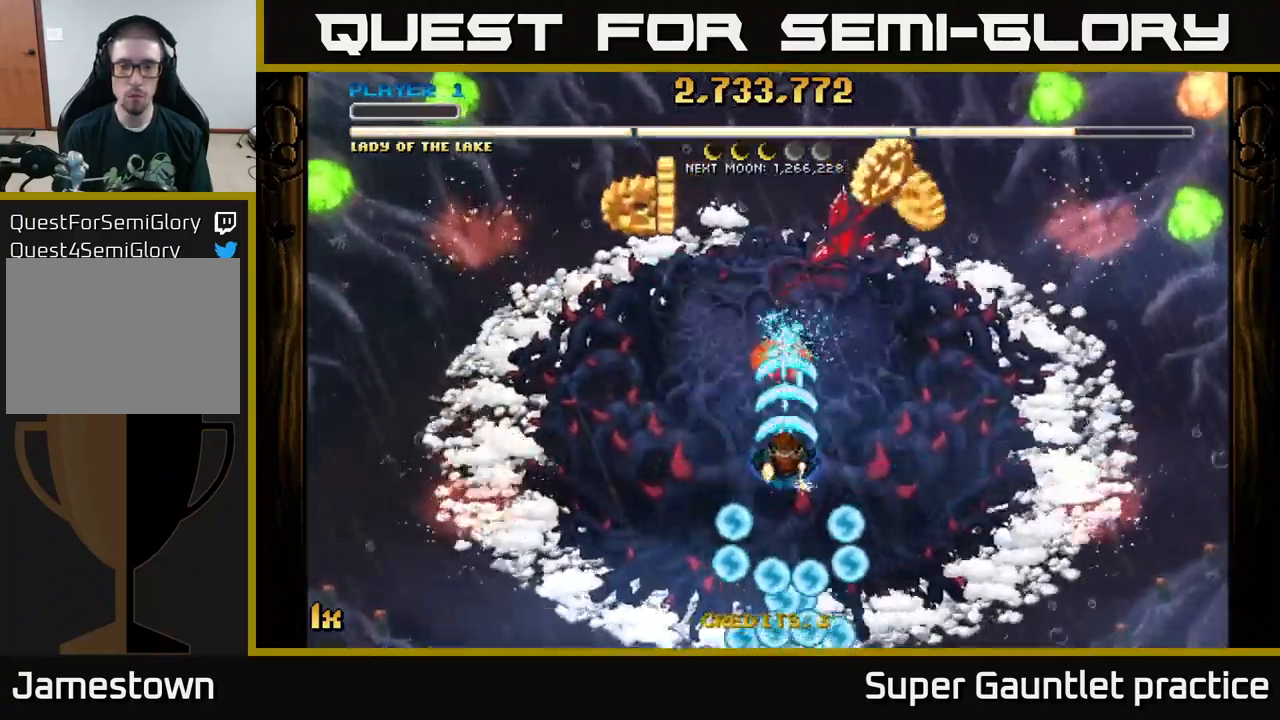
{"buttons": ["A"], "left_stick": "up", "events": [[133, "left_stick", "right"], [416, "left_stick", "up"]]}
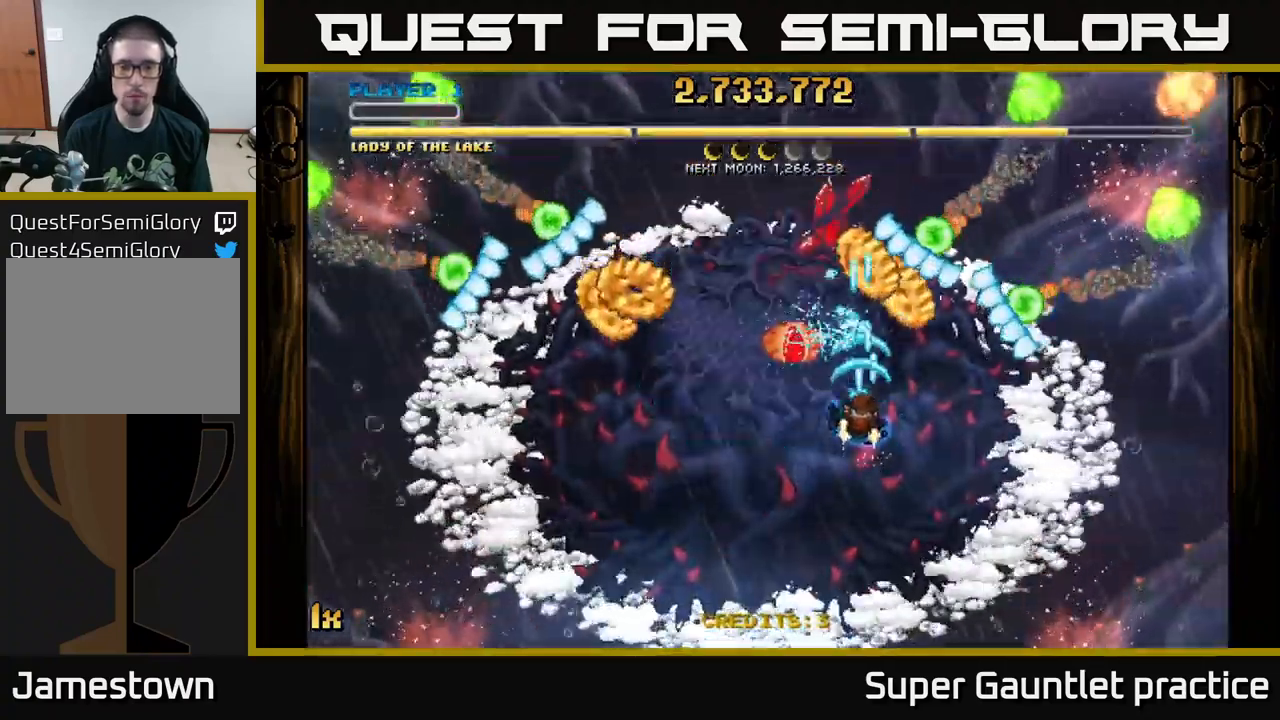
{"buttons": ["A"], "left_stick": "down-left", "events": [[166, "left_stick", "down"], [433, "left_stick", "down-left"]]}
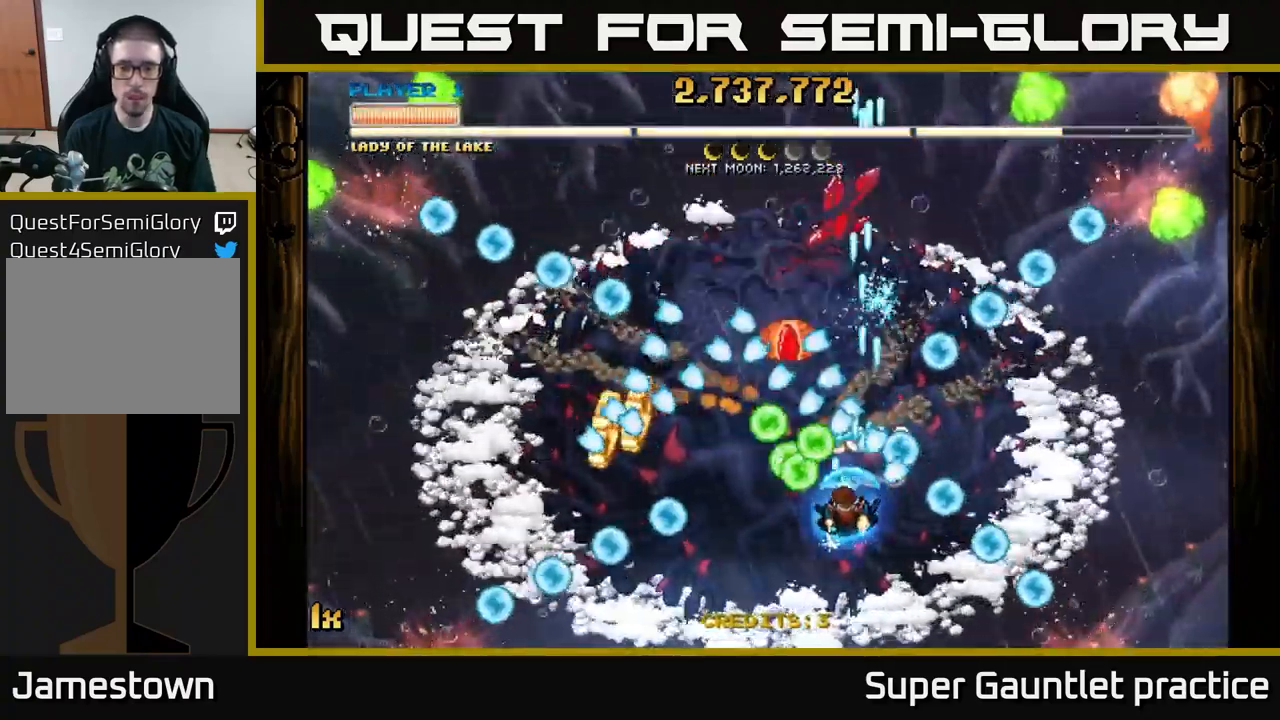
{"buttons": ["A"], "left_stick": "down-left", "events": [[50, "L1", "down"], [183, "L1", "up"], [233, "left_stick", "left"], [450, "left_stick", "down-left"]]}
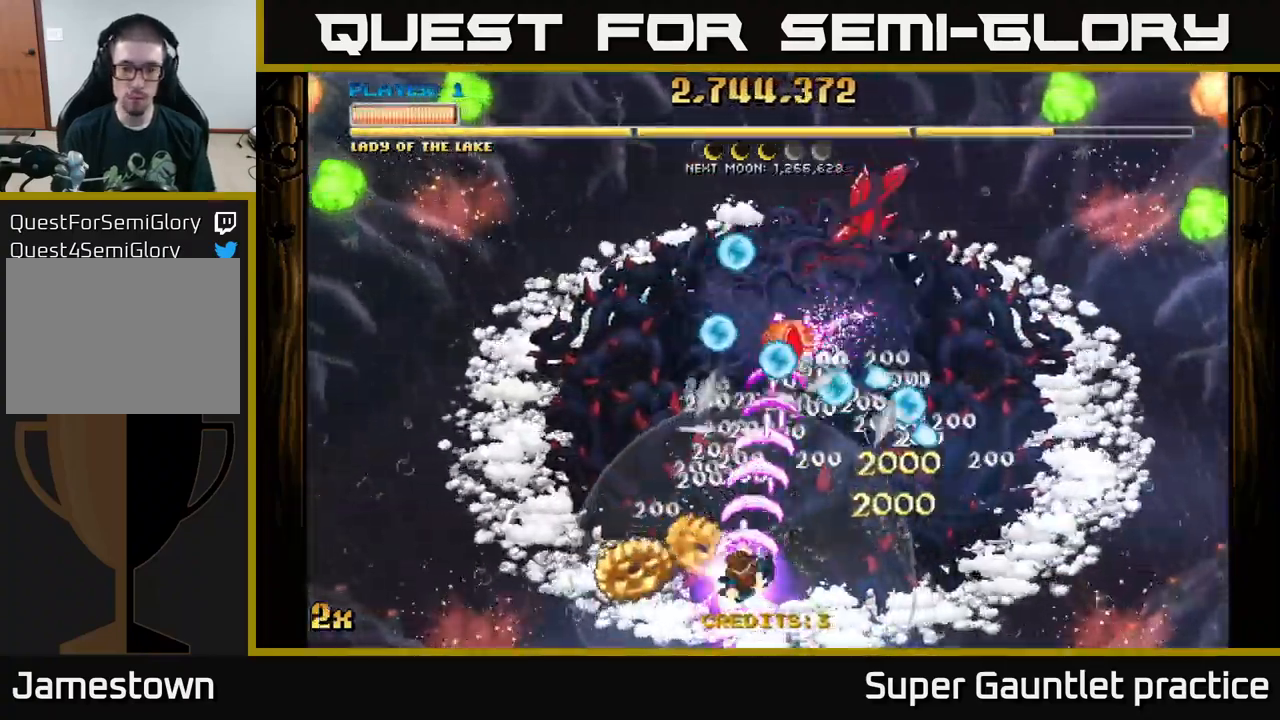
{"buttons": ["A"], "left_stick": "up-right", "events": [[166, "left_stick", "up-right"], [383, "left_stick", "up"], [500, "left_stick", "up-right"]]}
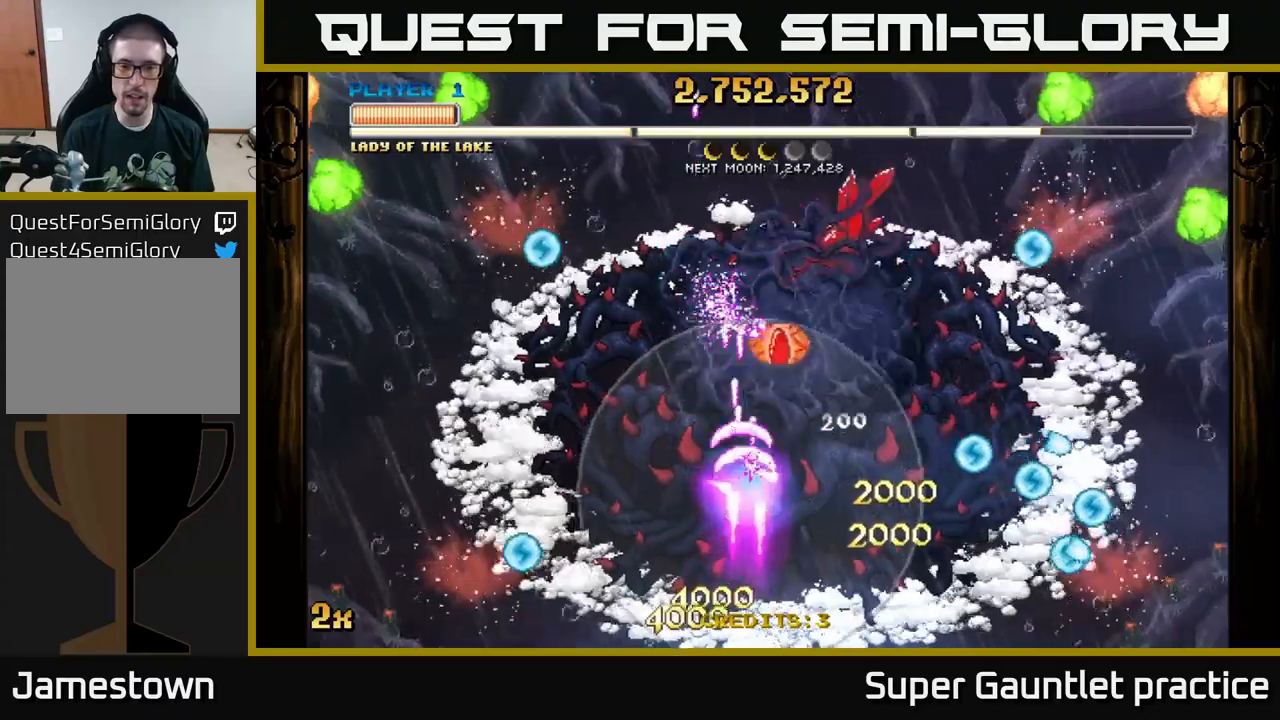
{"buttons": ["A"], "left_stick": "center", "events": [[17, "left_stick", "right"], [183, "left_stick", "up-left"], [300, "left_stick", "center"]]}
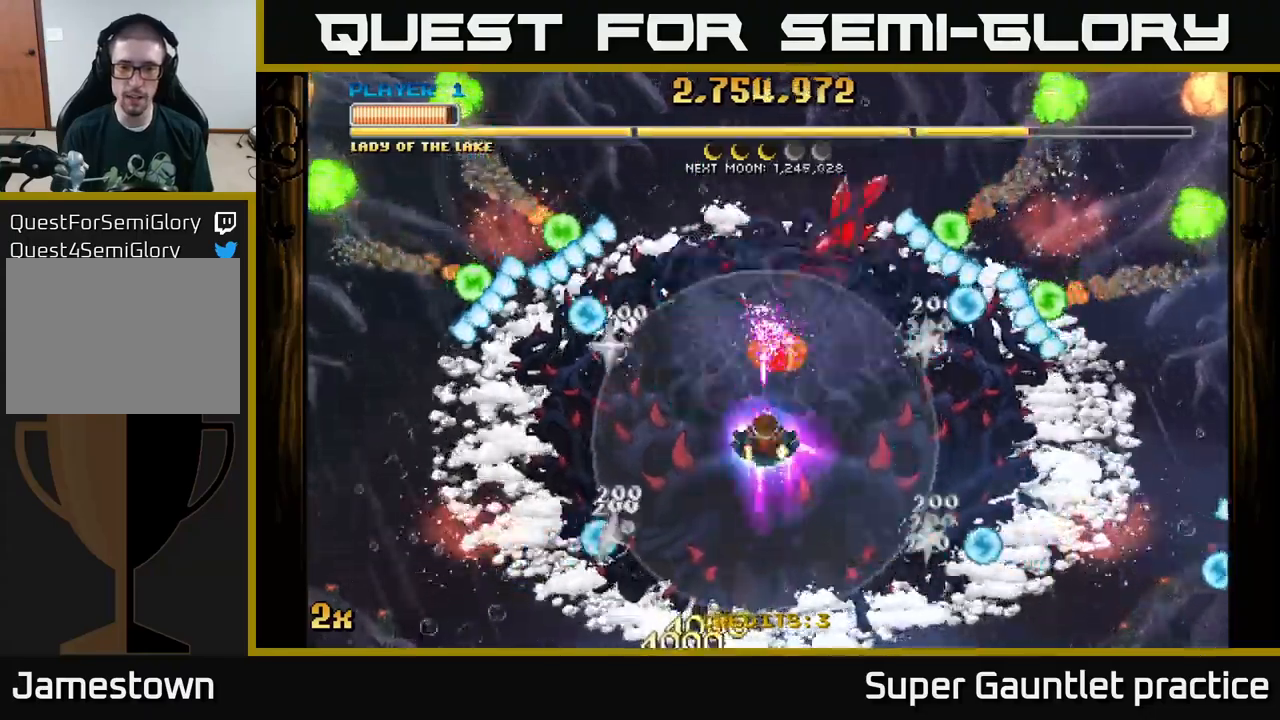
{"buttons": ["A"], "left_stick": "center", "events": [[317, "left_stick", "up-left"], [450, "left_stick", "center"]]}
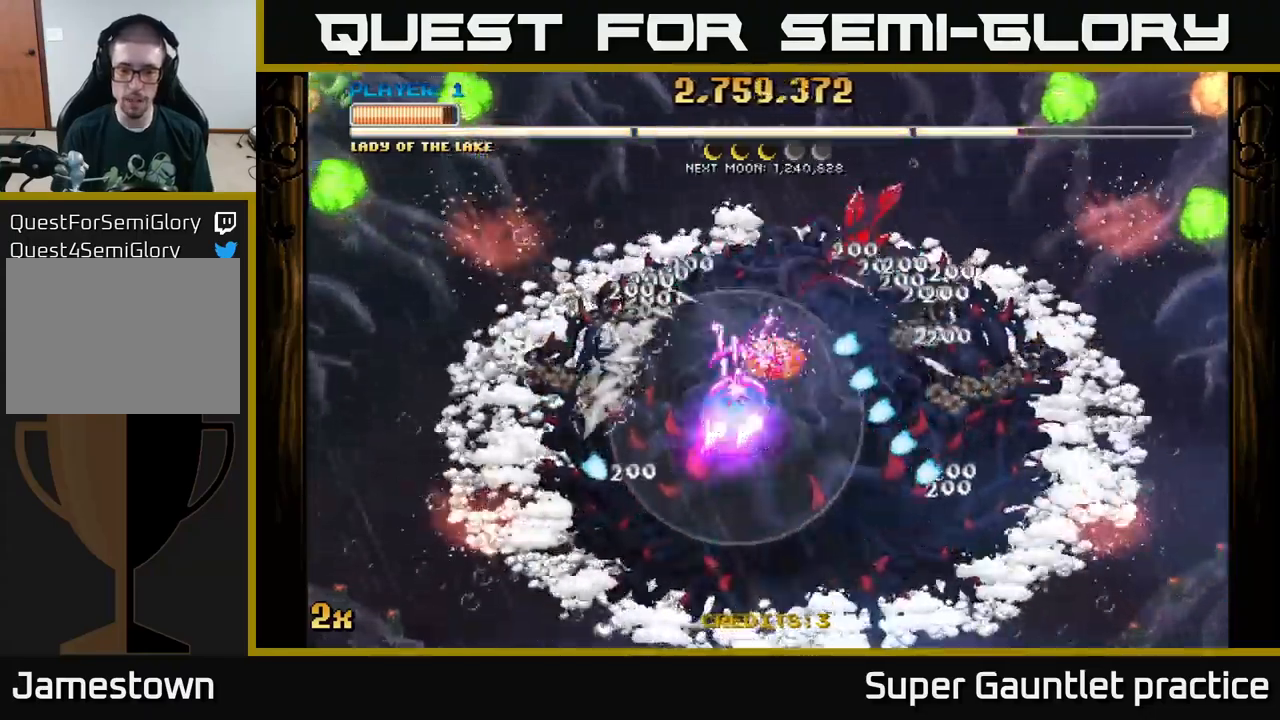
{"buttons": ["A"], "left_stick": "down", "events": [[183, "left_stick", "right"], [317, "left_stick", "center"], [483, "left_stick", "down"]]}
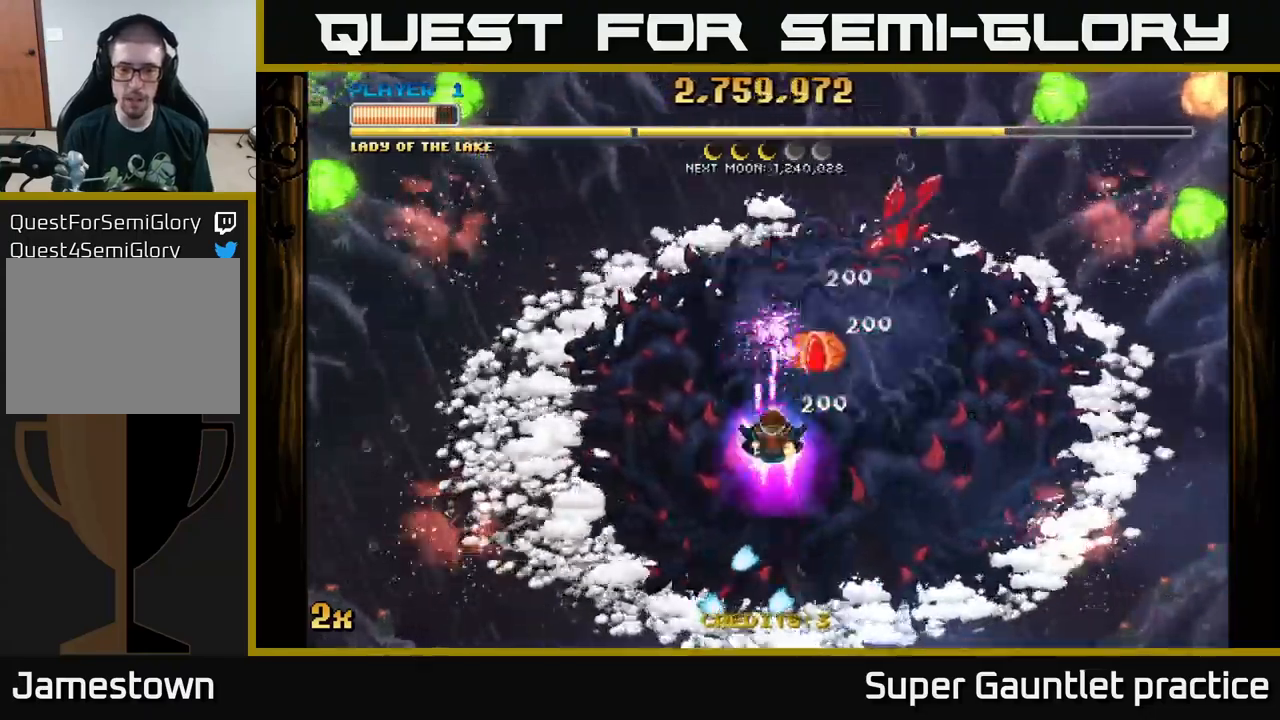
{"buttons": ["A"], "left_stick": "center", "events": [[133, "left_stick", "right"], [250, "left_stick", "up-right"], [450, "left_stick", "center"]]}
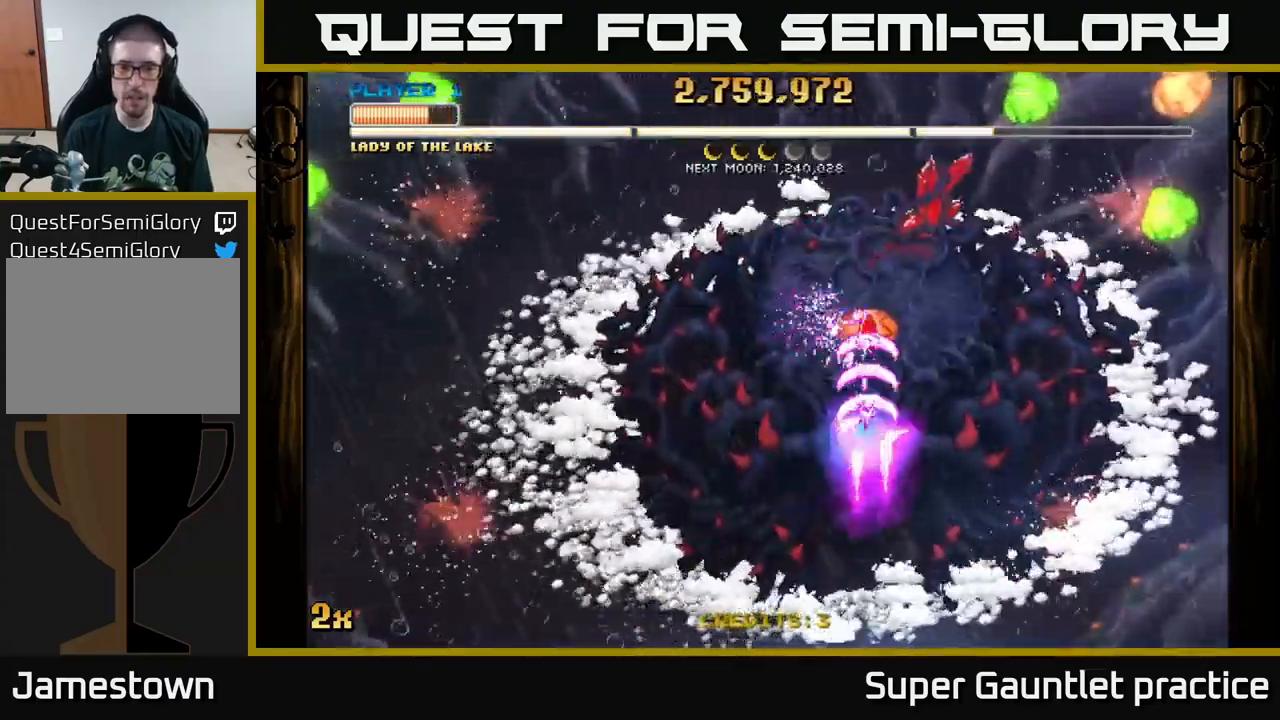
{"buttons": ["A"], "left_stick": "down-right", "events": [[133, "left_stick", "right"], [300, "left_stick", "center"], [367, "left_stick", "down-right"]]}
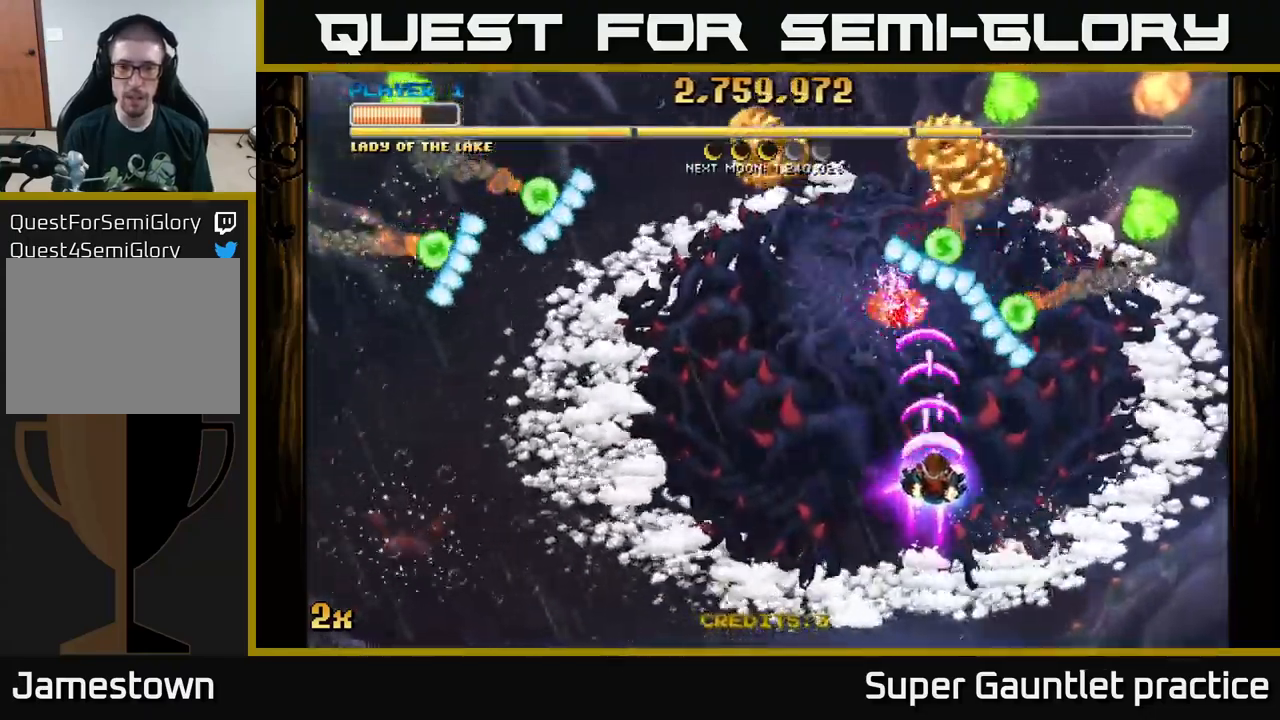
{"buttons": ["A"], "left_stick": "right", "events": [[333, "left_stick", "right"]]}
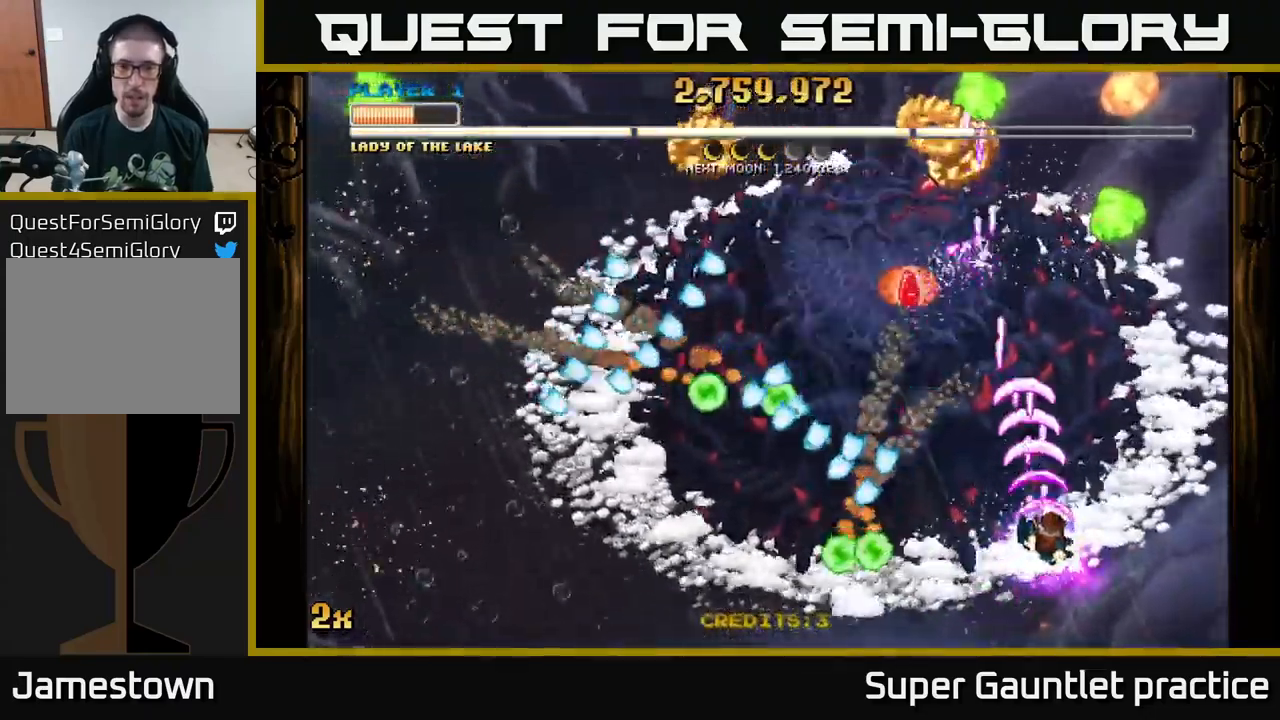
{"buttons": ["A"], "left_stick": "up-left", "events": [[17, "left_stick", "up-right"], [167, "left_stick", "up"], [417, "left_stick", "up-left"]]}
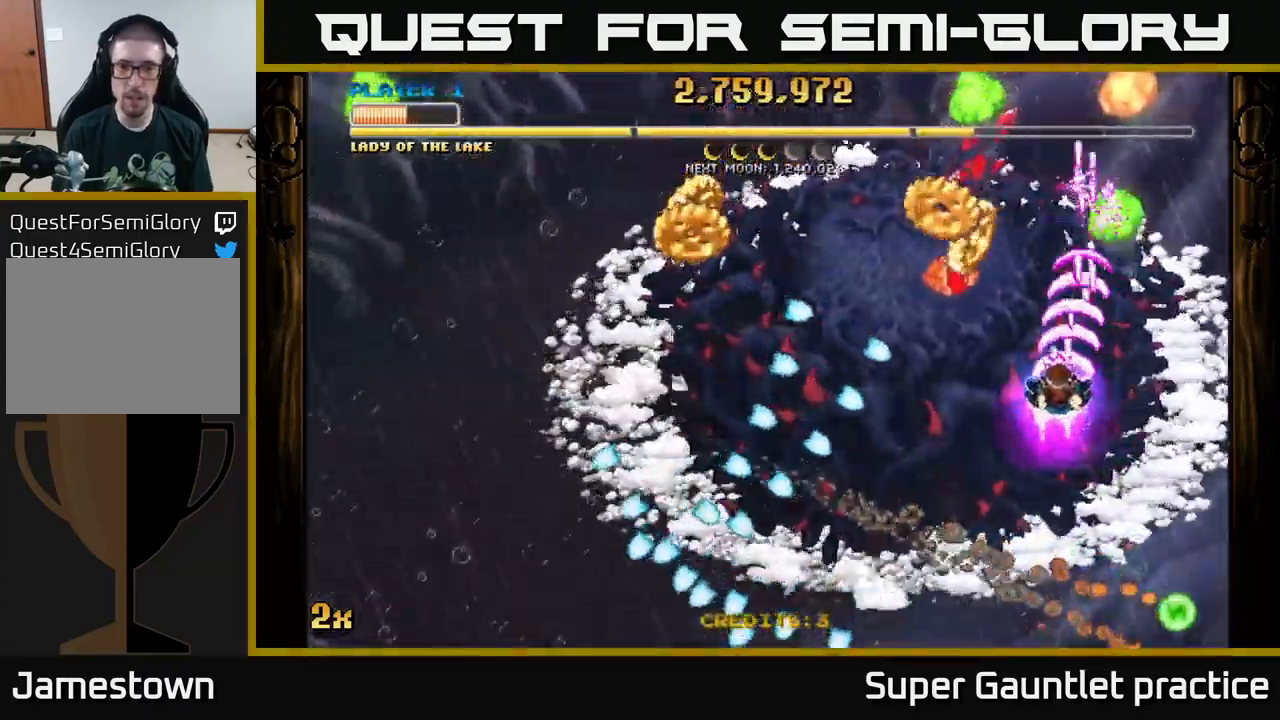
{"buttons": ["A"], "left_stick": "down-left", "events": [[417, "left_stick", "down-left"]]}
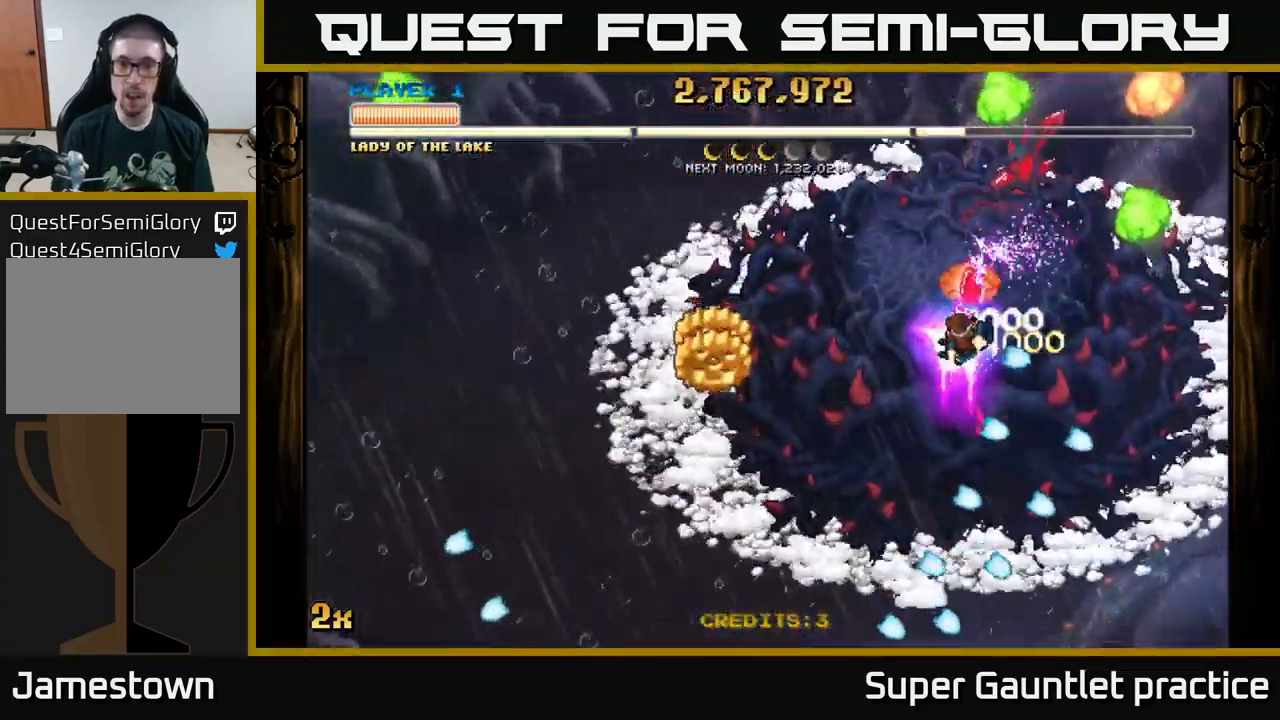
{"buttons": ["A"], "left_stick": "down-left", "events": []}
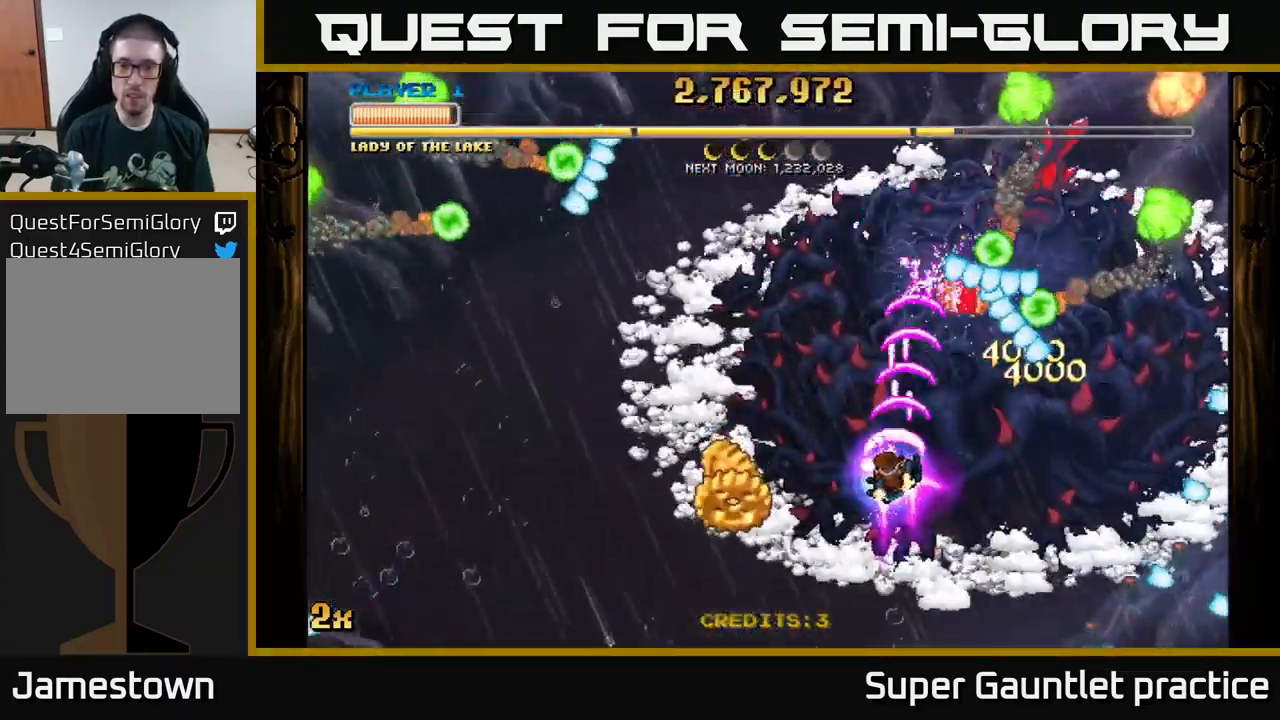
{"buttons": ["A"], "left_stick": "down-left", "events": []}
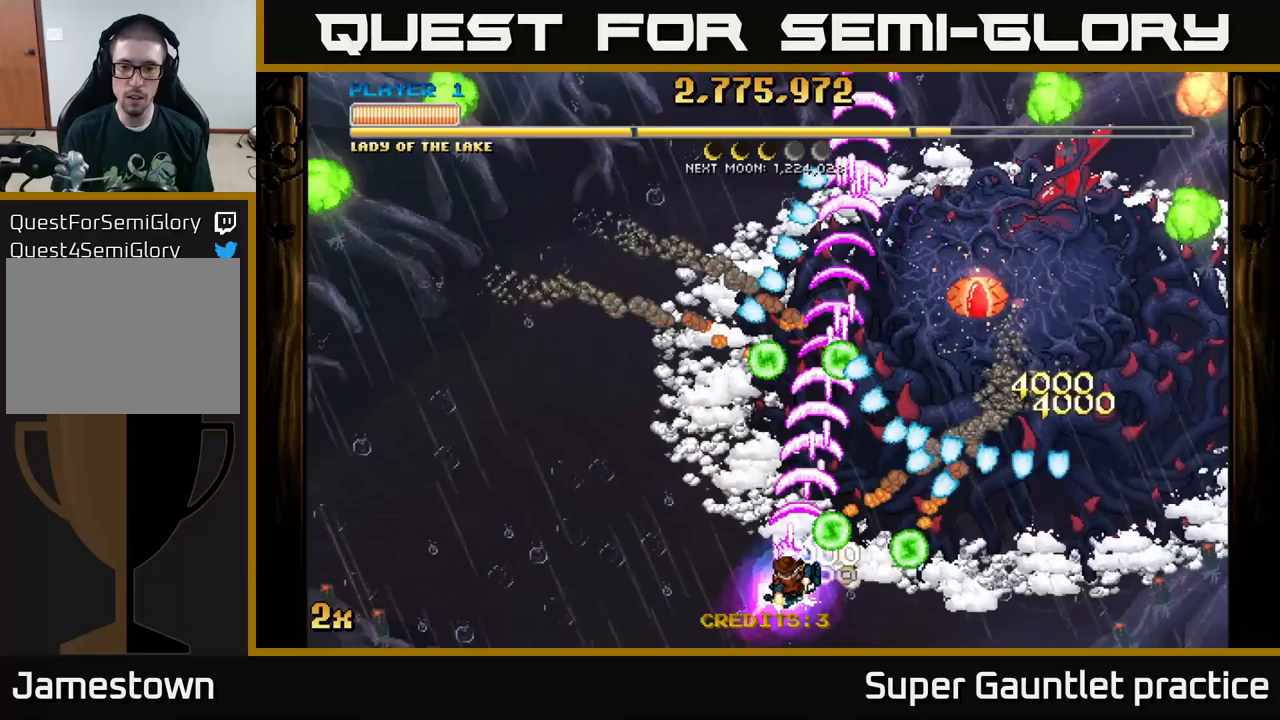
{"buttons": [], "left_stick": "center", "events": [[334, "left_stick", "left"], [467, "A", "up"], [467, "left_stick", "center"]]}
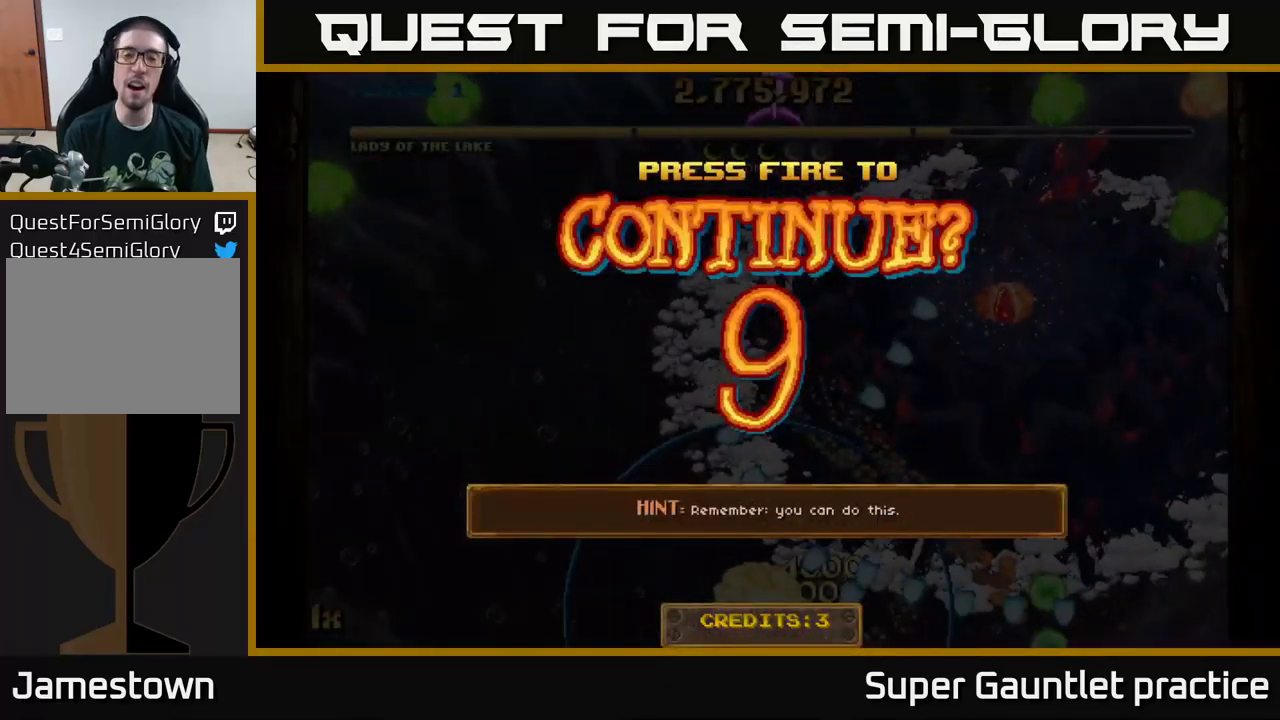
{"buttons": [], "left_stick": "center", "events": [[334, "A", "down"], [417, "A", "up"]]}
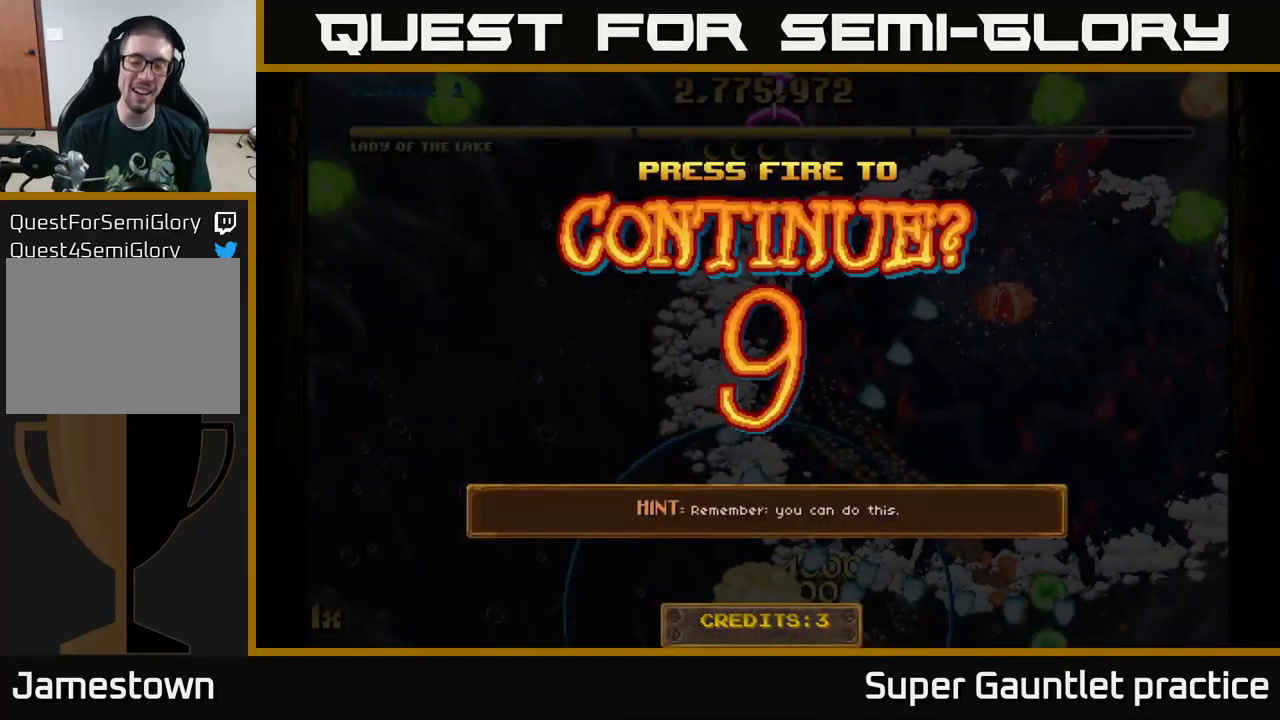
{"buttons": ["A"], "left_stick": "down-left", "events": [[17, "A", "down"], [34, "left_stick", "down-left"], [84, "A", "up"], [184, "A", "down"]]}
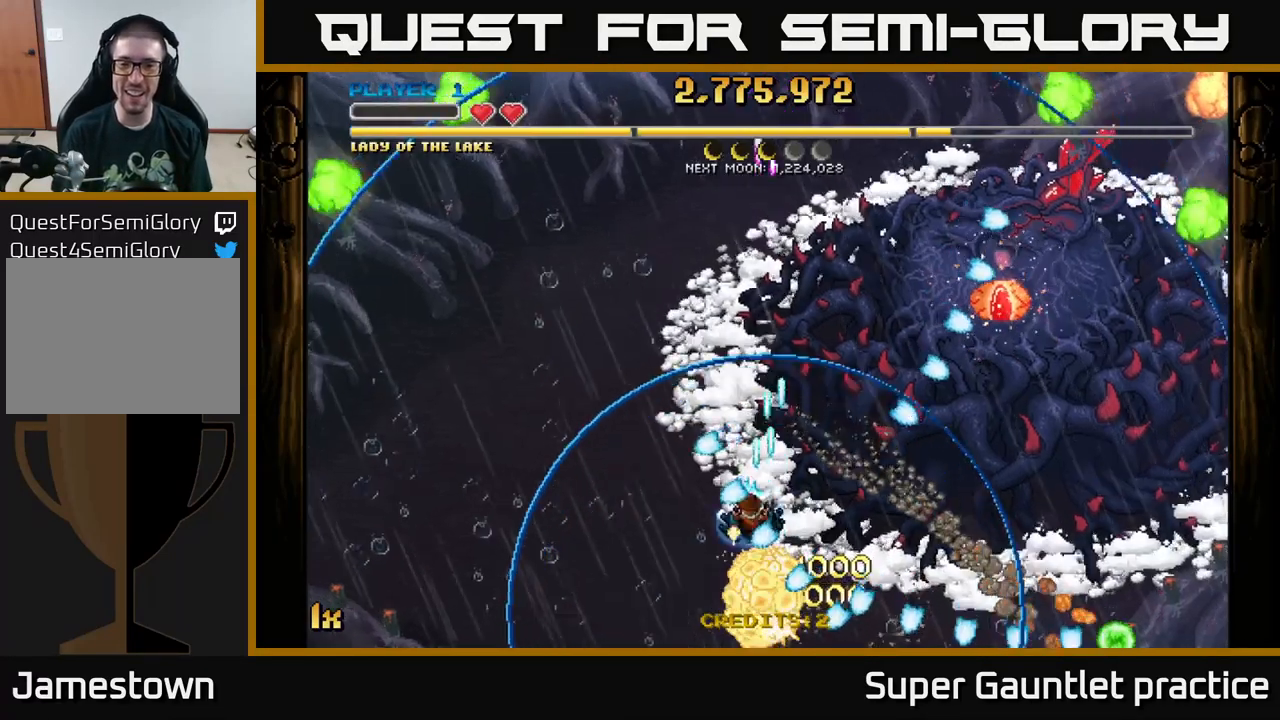
{"buttons": ["A"], "left_stick": "right", "events": [[134, "left_stick", "down-right"], [200, "left_stick", "right"]]}
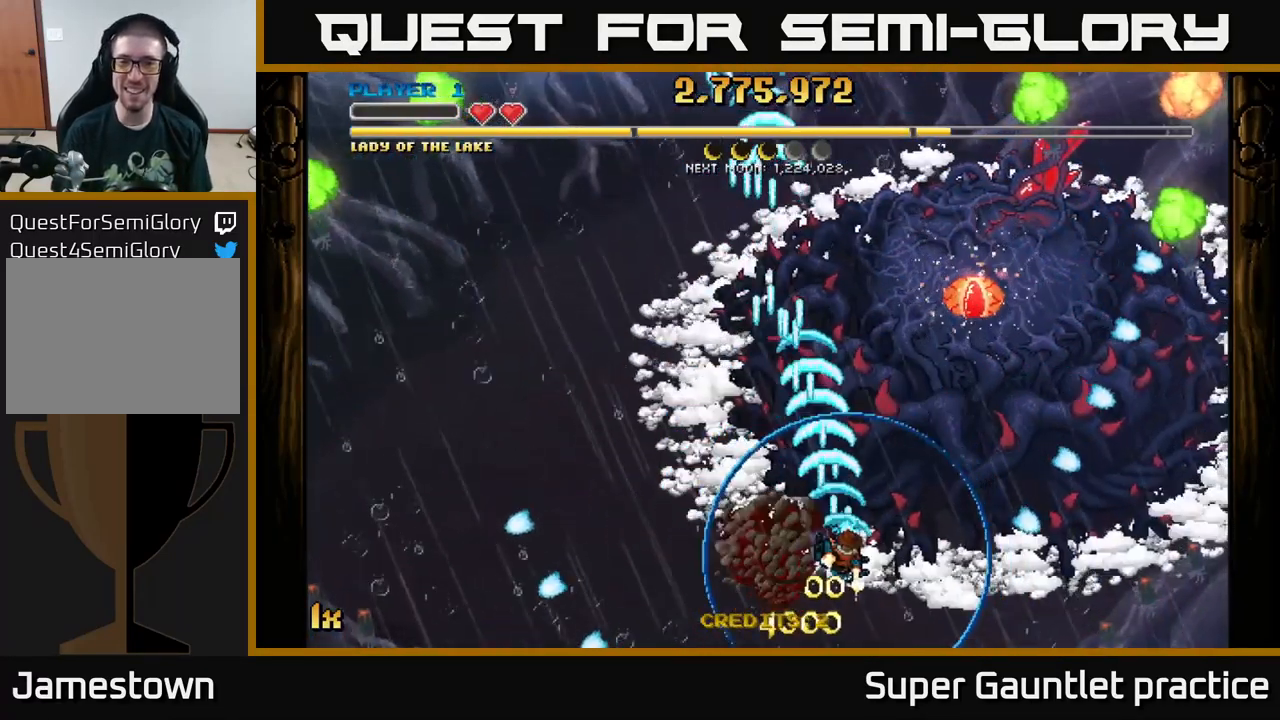
{"buttons": ["A"], "left_stick": "up", "events": [[484, "left_stick", "up"]]}
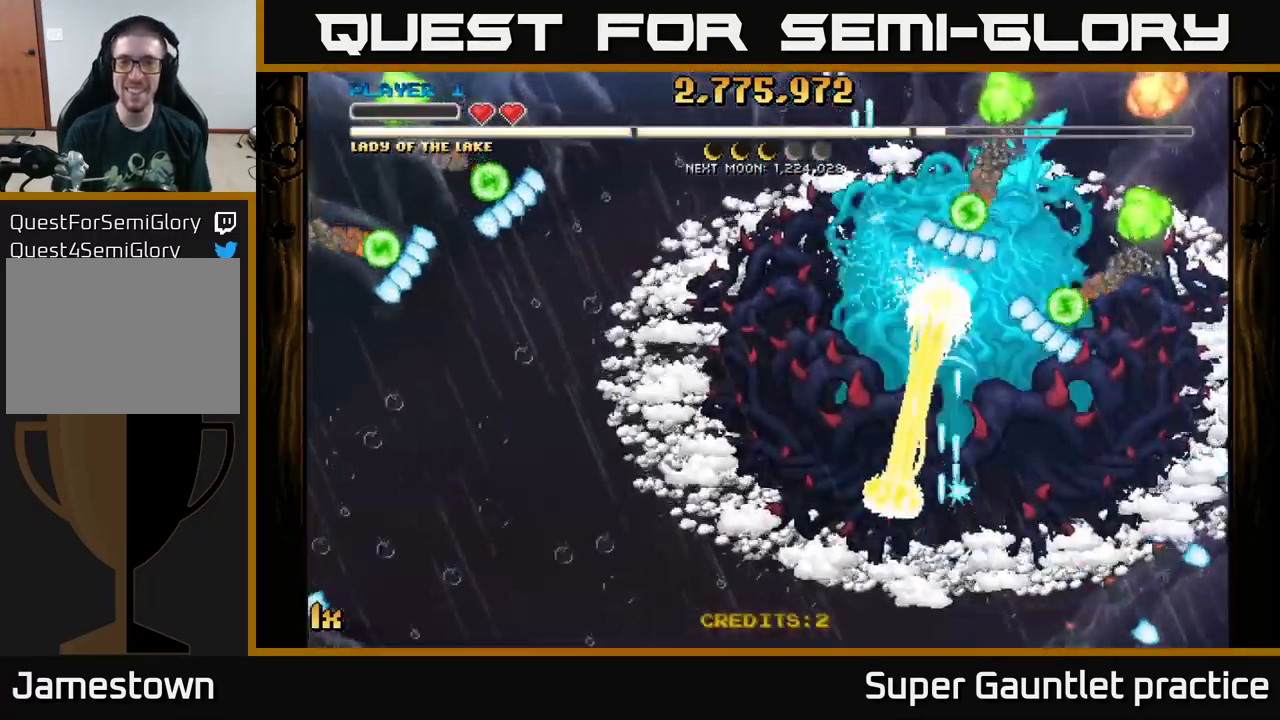
{"buttons": ["A"], "left_stick": "up", "events": []}
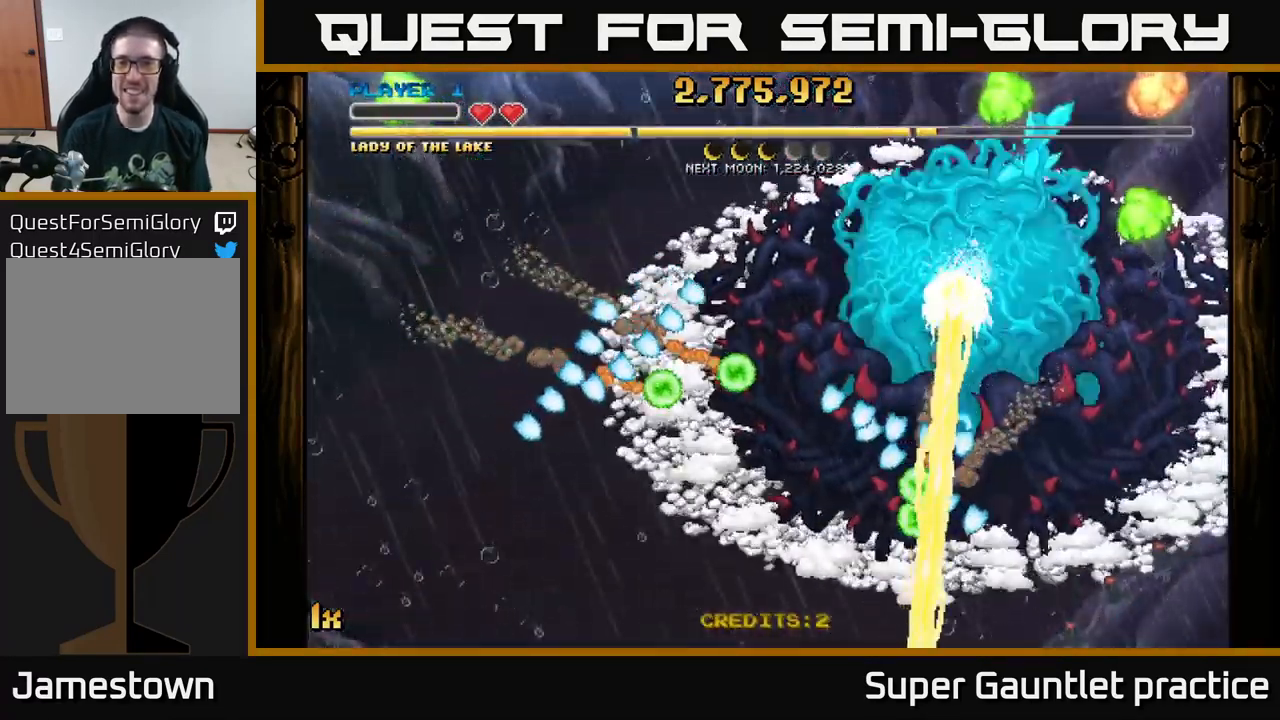
{"buttons": ["A"], "left_stick": "down", "events": [[317, "left_stick", "down"]]}
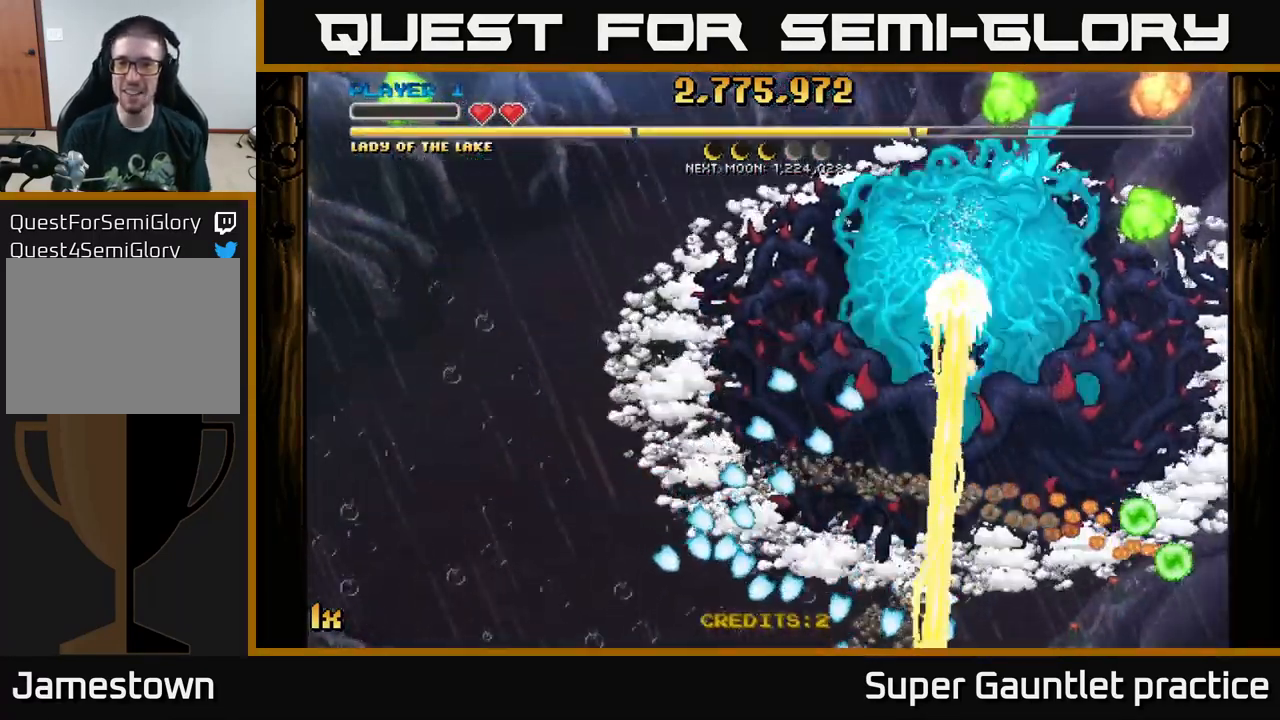
{"buttons": ["A"], "left_stick": "center", "events": [[200, "left_stick", "center"], [250, "left_stick", "right"], [300, "left_stick", "center"]]}